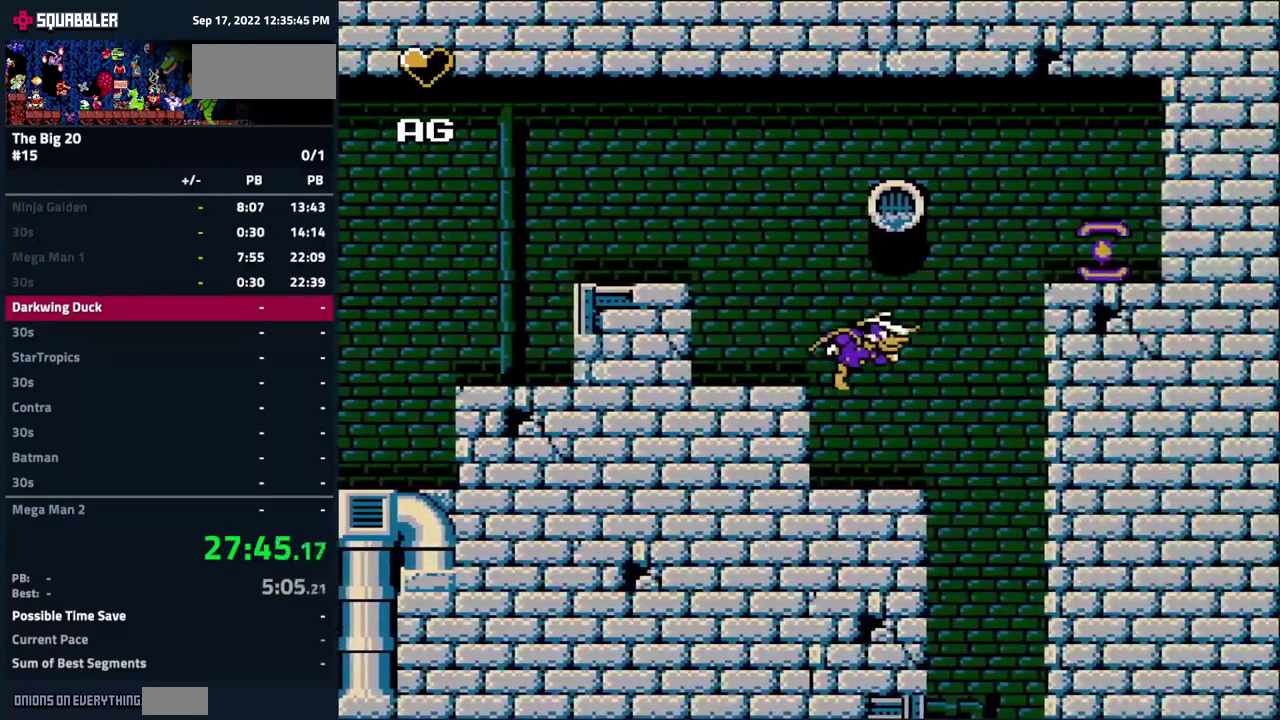
Gameplay with a controller (Nintendo layout); each line is a JSON object with the inputs held at the frame after it. "events" lists button and stick changes between this image and that frame as [ms after this image, input, new state], when the widget could be followed in between. Not read: L3 R3.
{"buttons": [], "events": [[417, "DPAD_RIGHT", "up"]]}
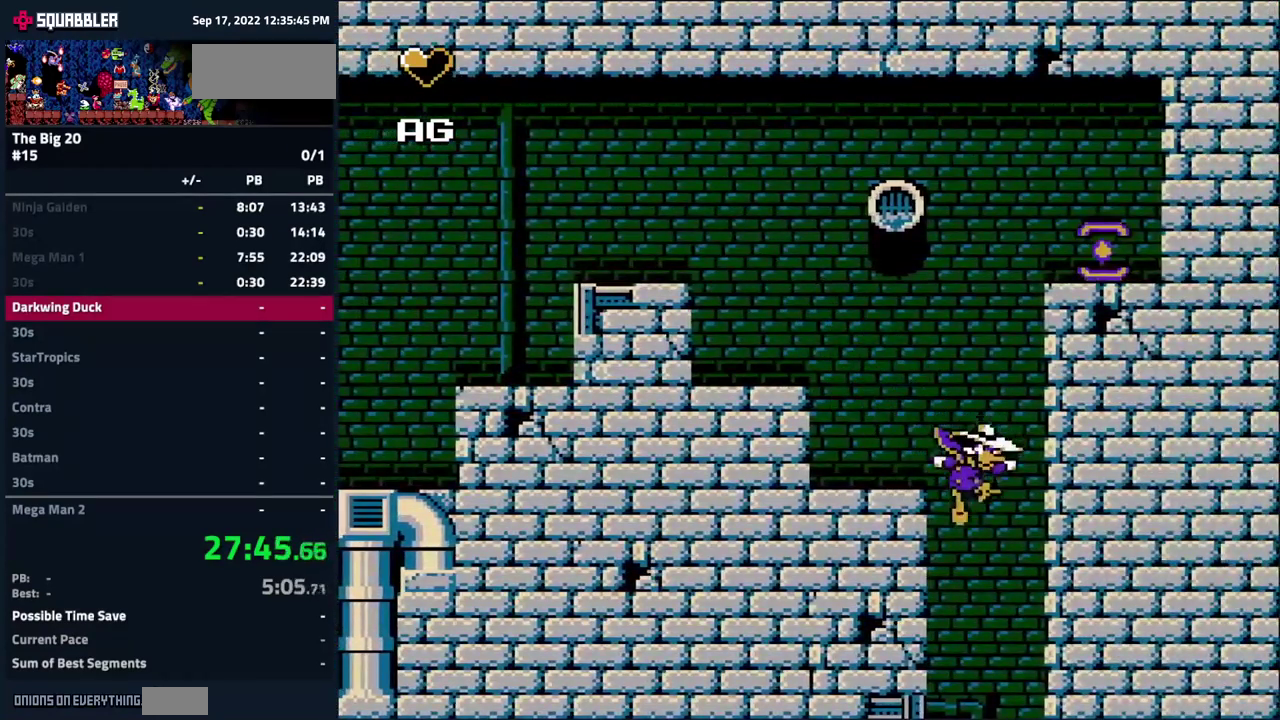
{"buttons": [], "events": [[17, "DPAD_LEFT", "down"], [133, "DPAD_LEFT", "up"]]}
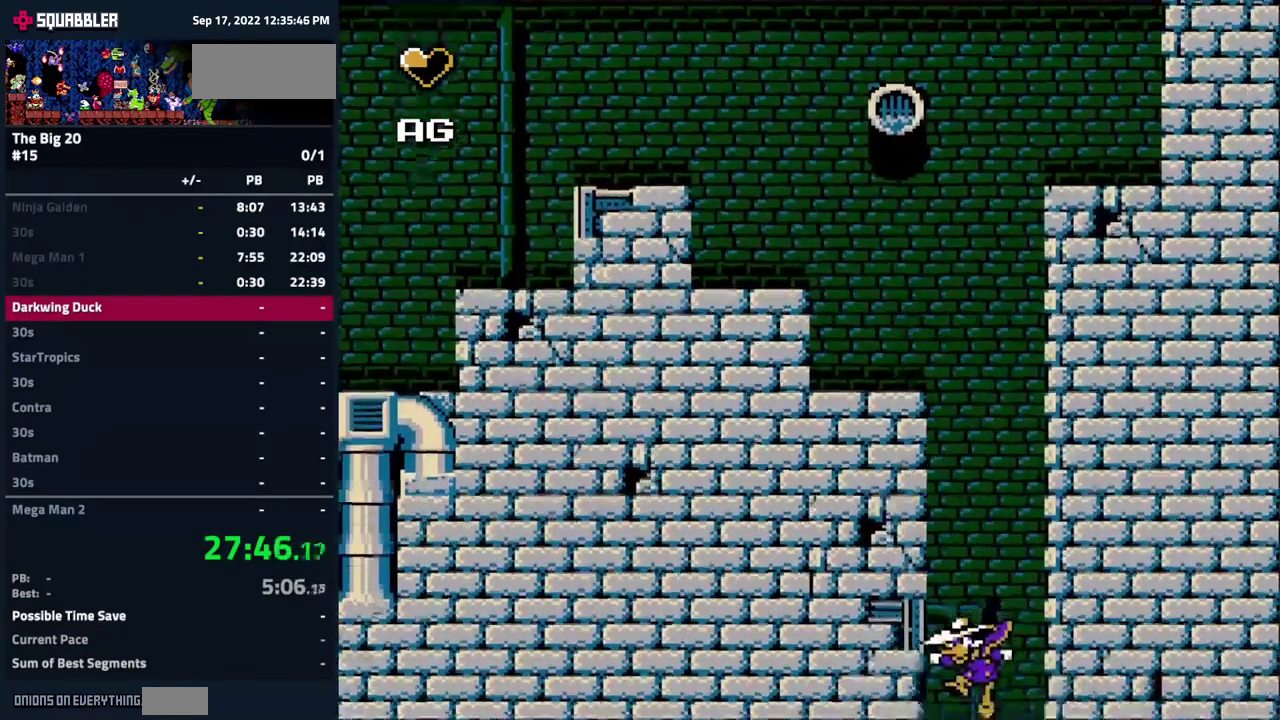
{"buttons": [], "events": []}
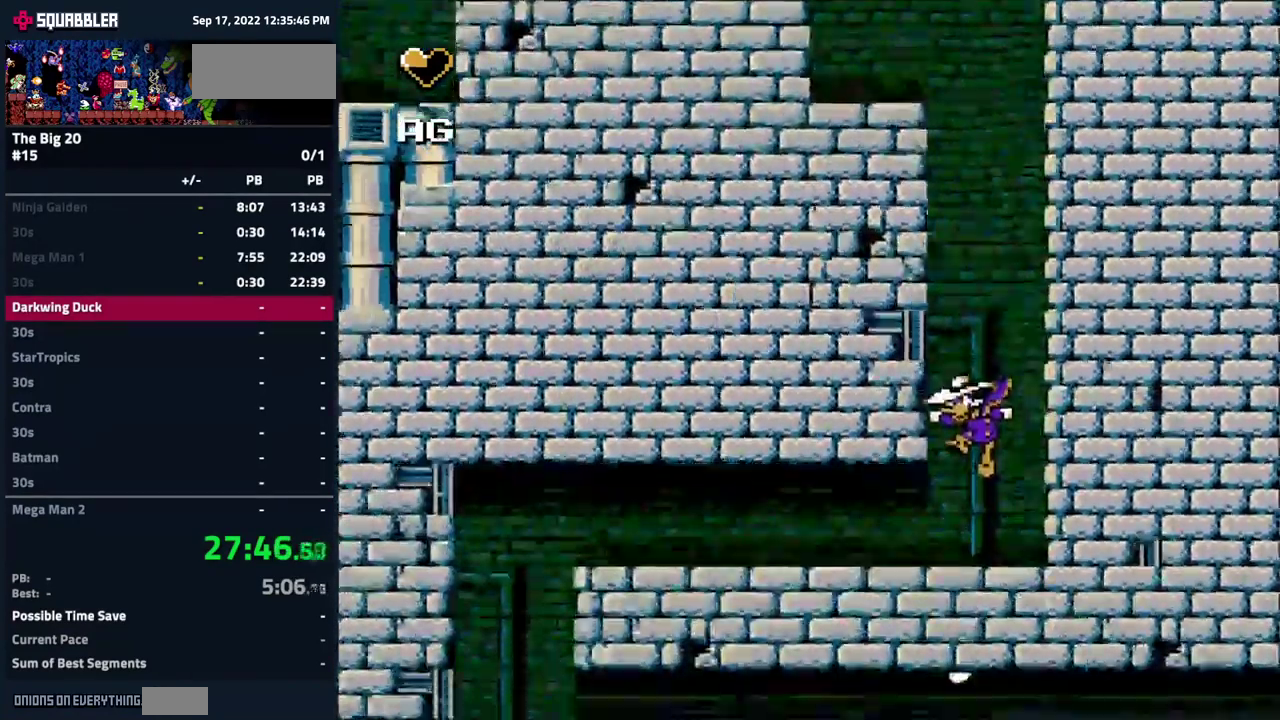
{"buttons": [], "events": []}
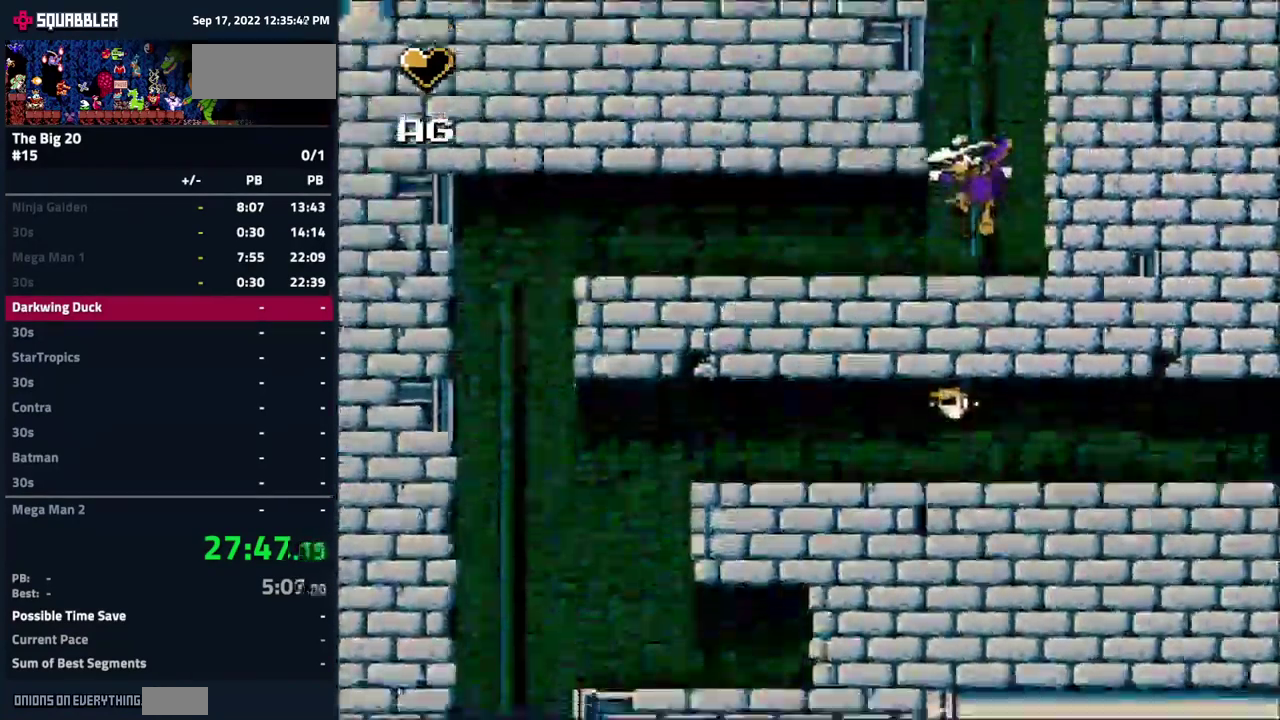
{"buttons": [], "events": []}
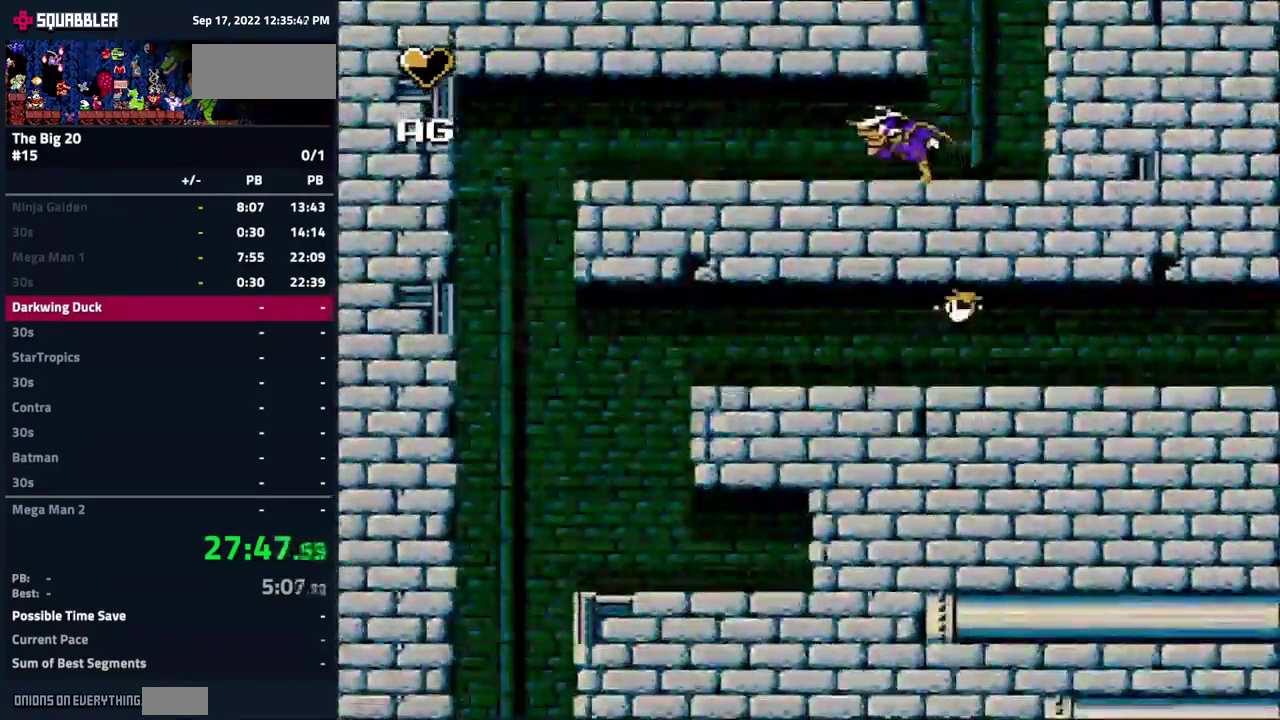
{"buttons": ["DPAD_LEFT"], "events": [[317, "DPAD_LEFT", "down"]]}
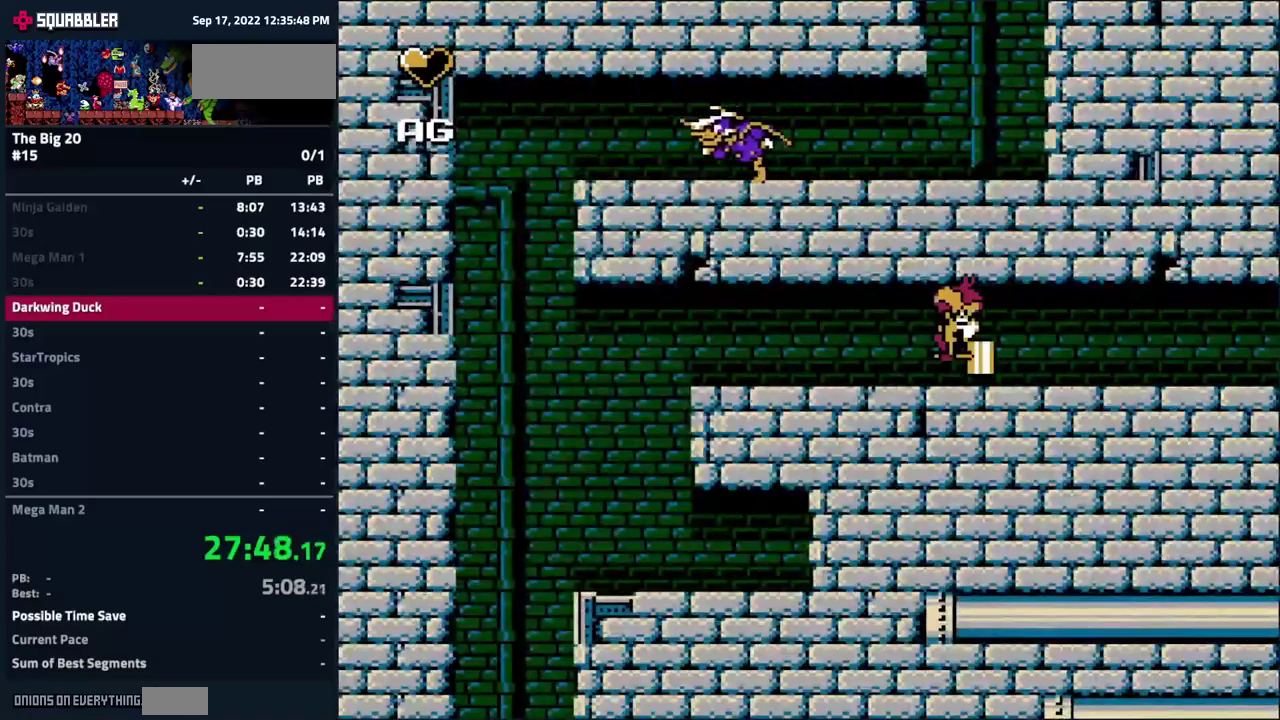
{"buttons": ["DPAD_LEFT"], "events": []}
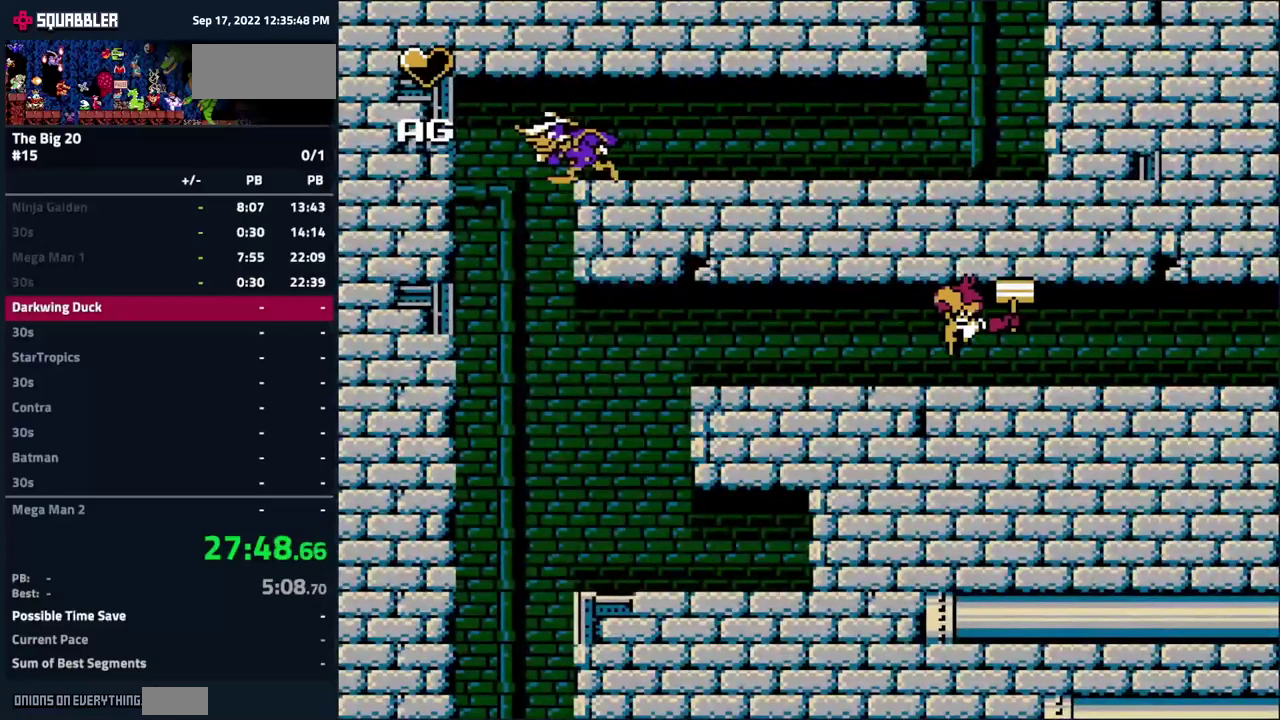
{"buttons": [], "events": [[217, "DPAD_LEFT", "up"]]}
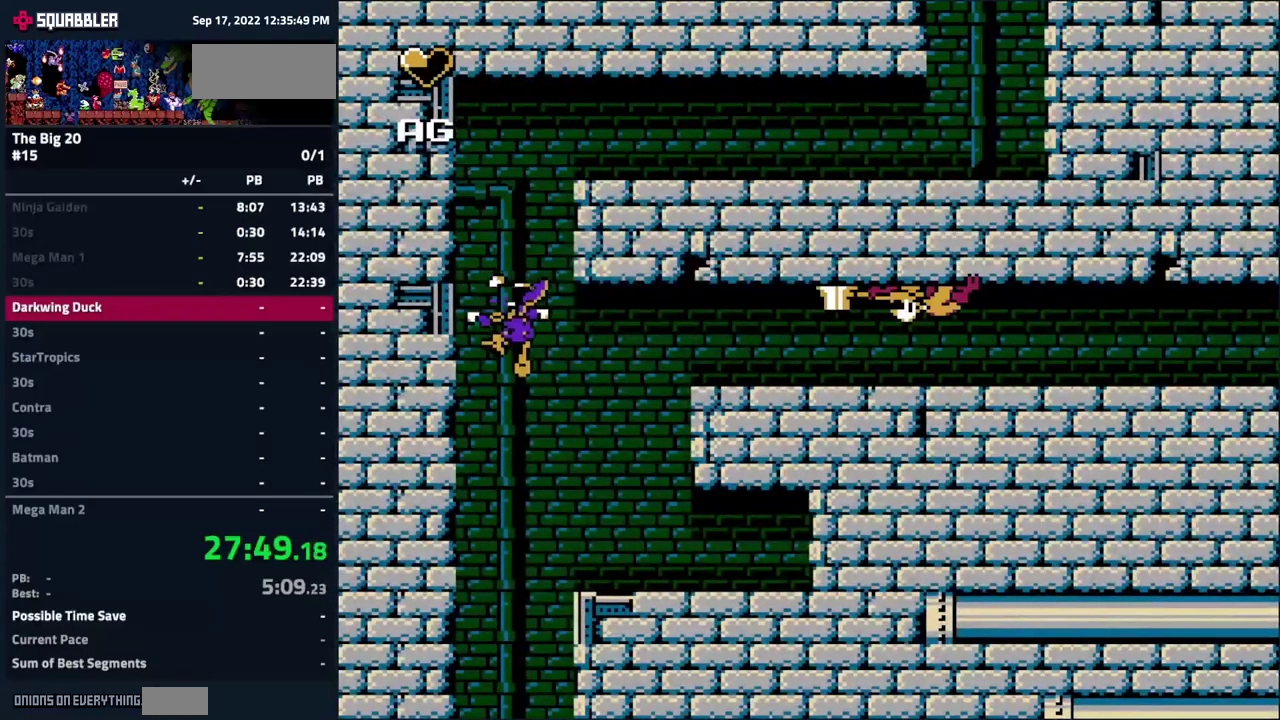
{"buttons": [], "events": []}
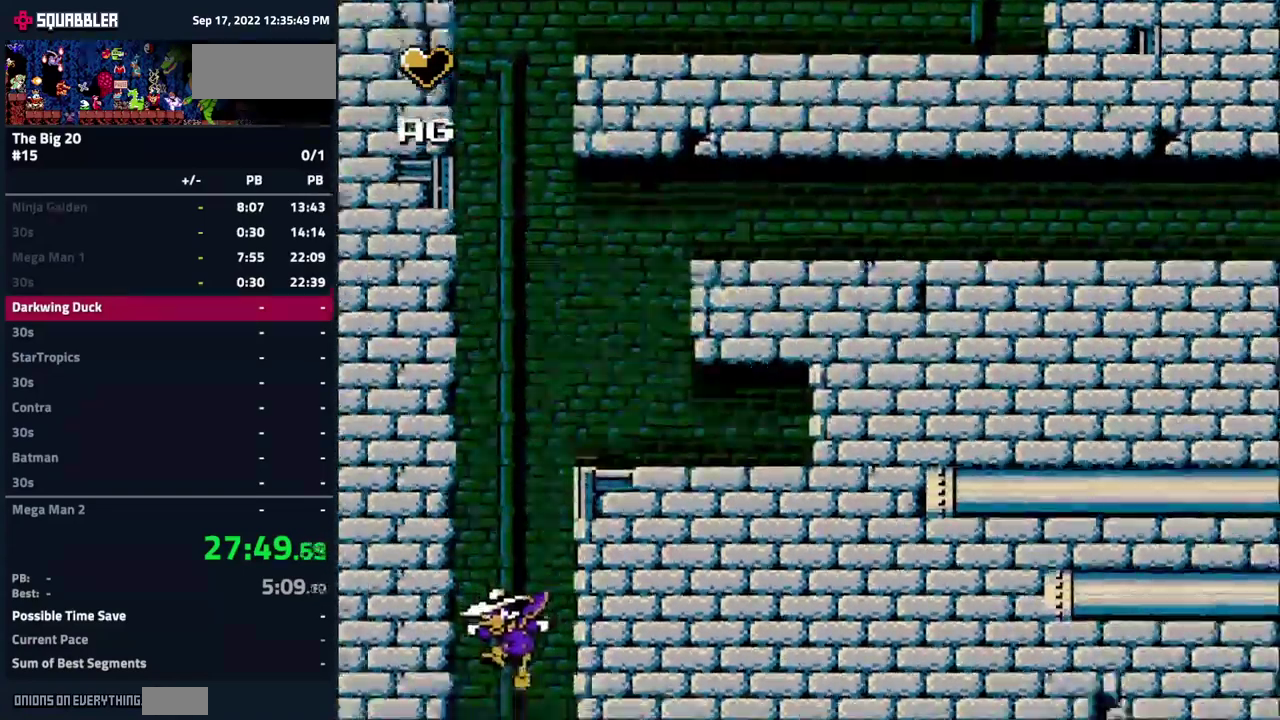
{"buttons": [], "events": []}
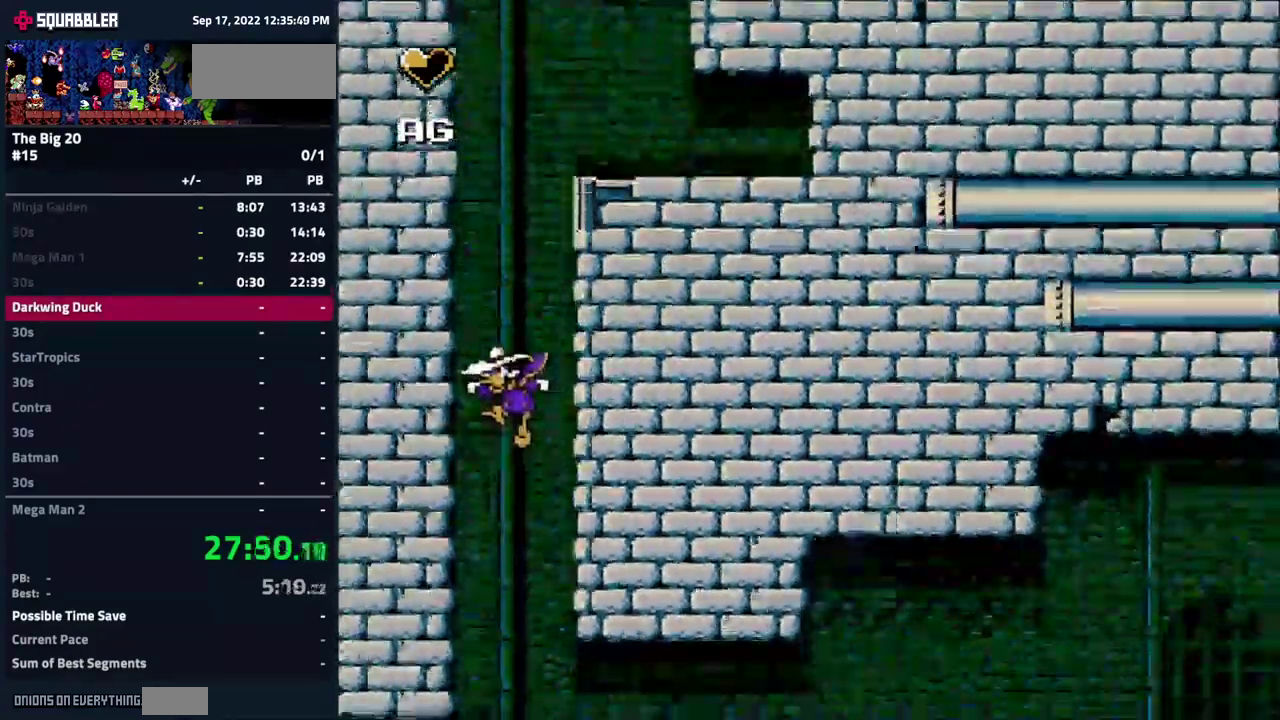
{"buttons": [], "events": []}
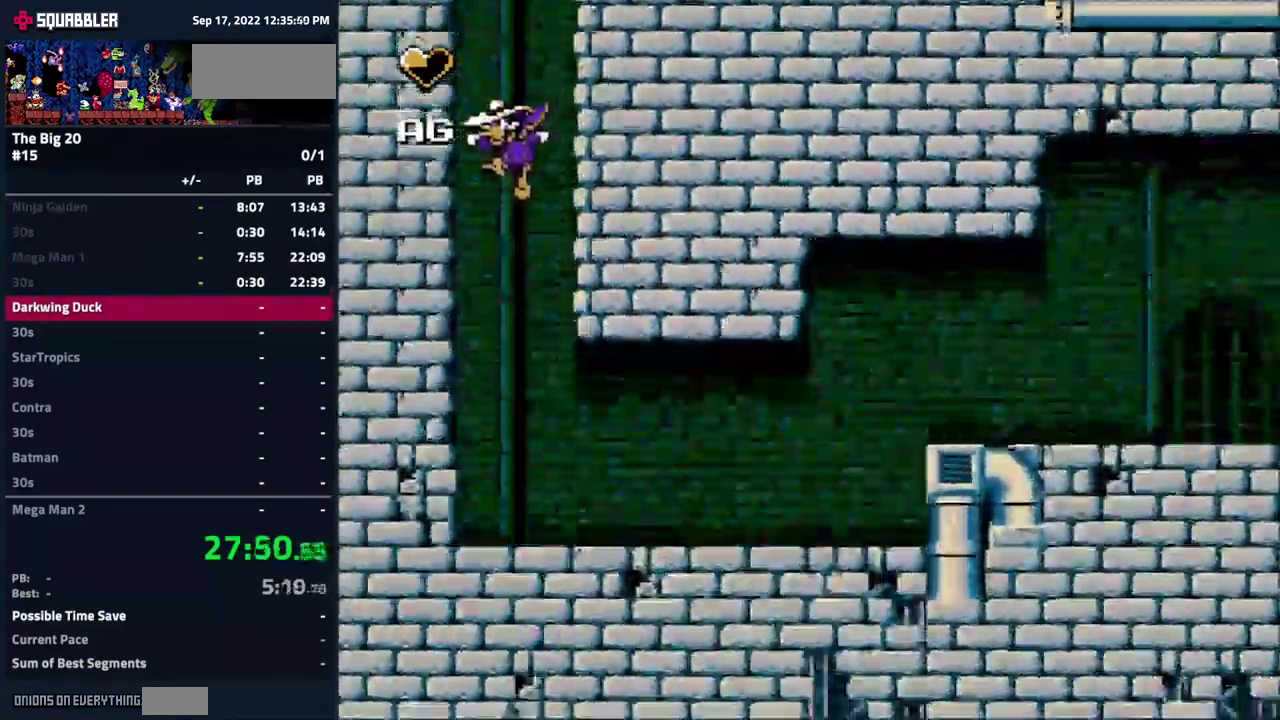
{"buttons": ["DPAD_RIGHT"], "events": [[167, "DPAD_RIGHT", "down"]]}
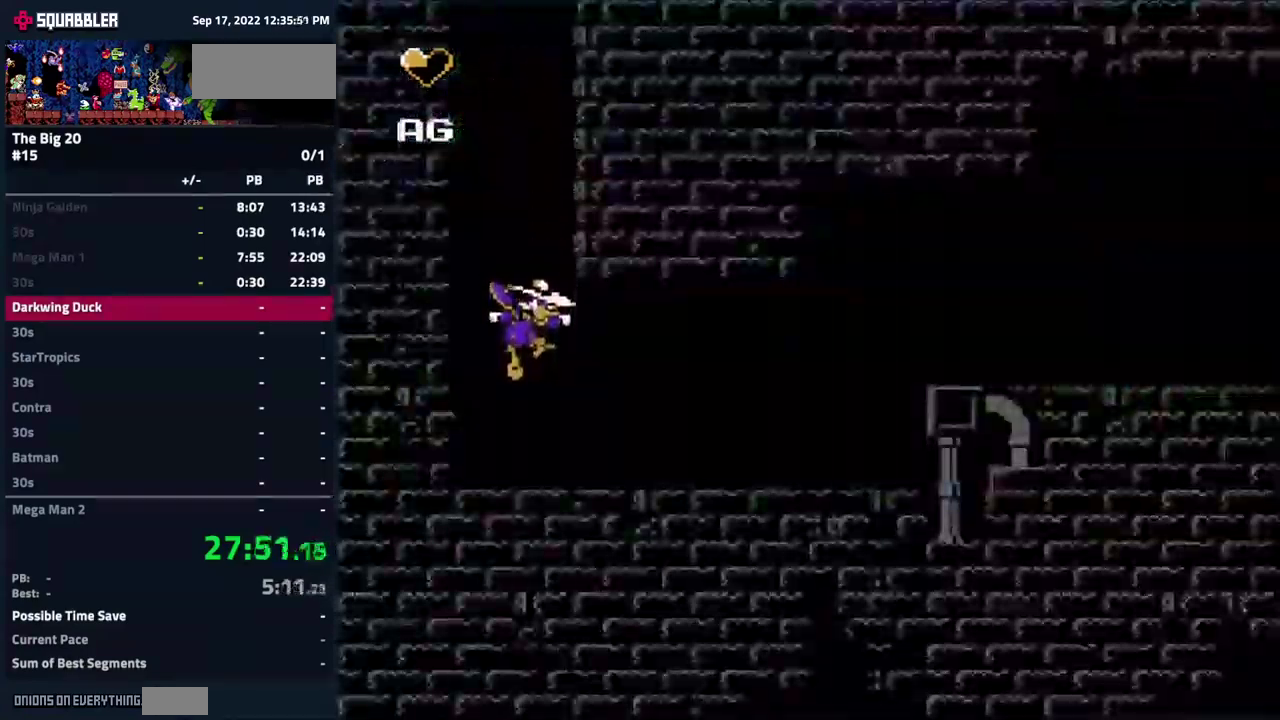
{"buttons": ["DPAD_RIGHT"], "events": []}
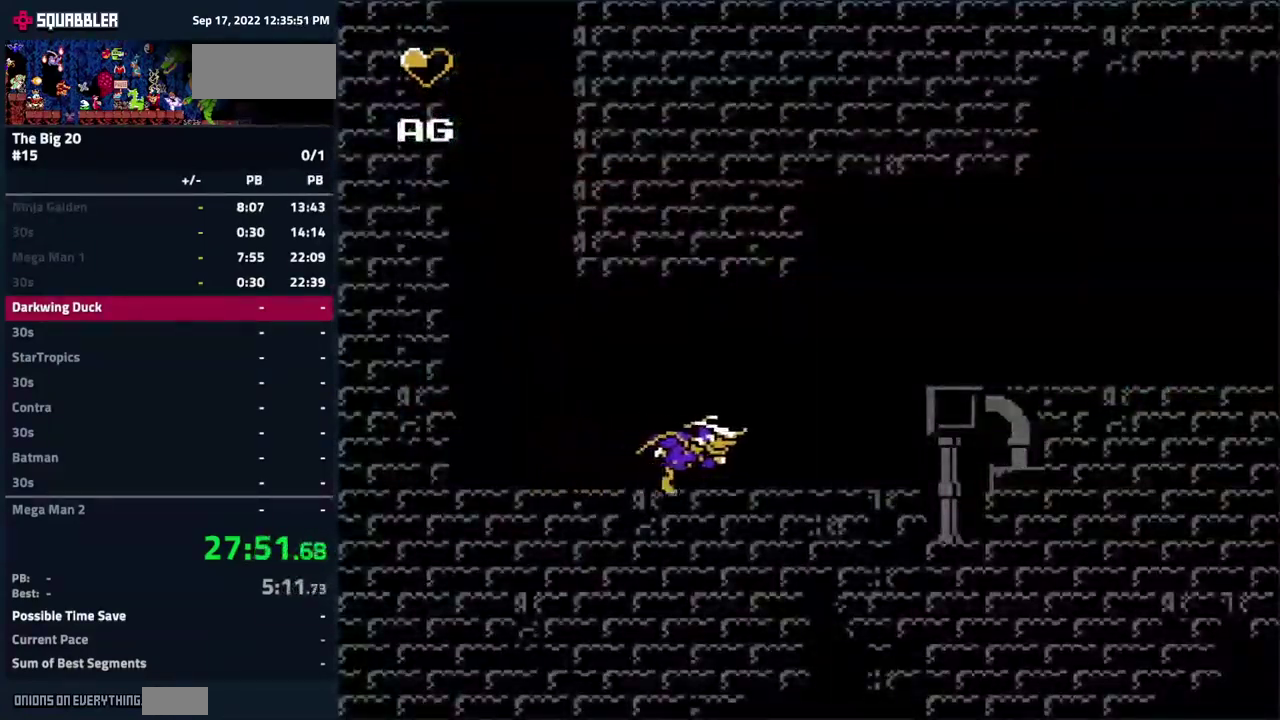
{"buttons": ["DPAD_RIGHT"], "events": [[334, "A", "down"], [334, "B", "down"], [434, "A", "up"], [467, "B", "up"]]}
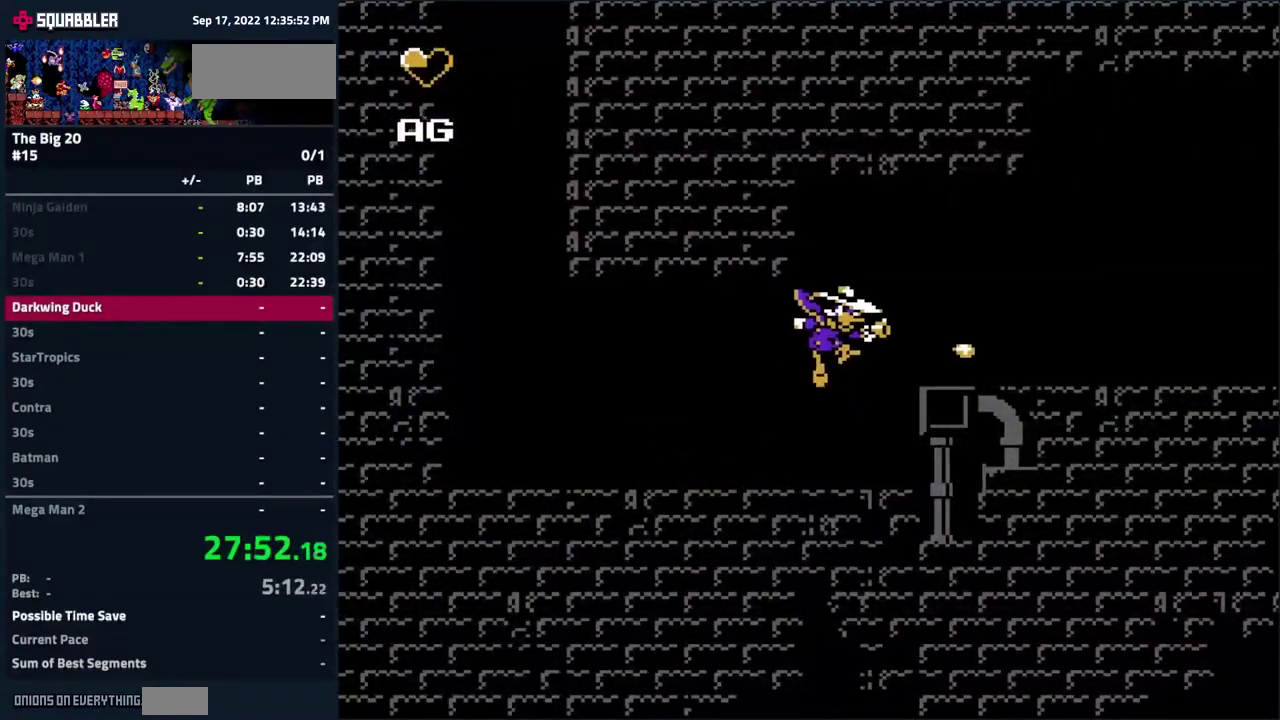
{"buttons": ["B", "DPAD_RIGHT"], "events": [[50, "B", "down"], [167, "B", "up"], [284, "A", "down"], [450, "B", "down"], [484, "A", "up"]]}
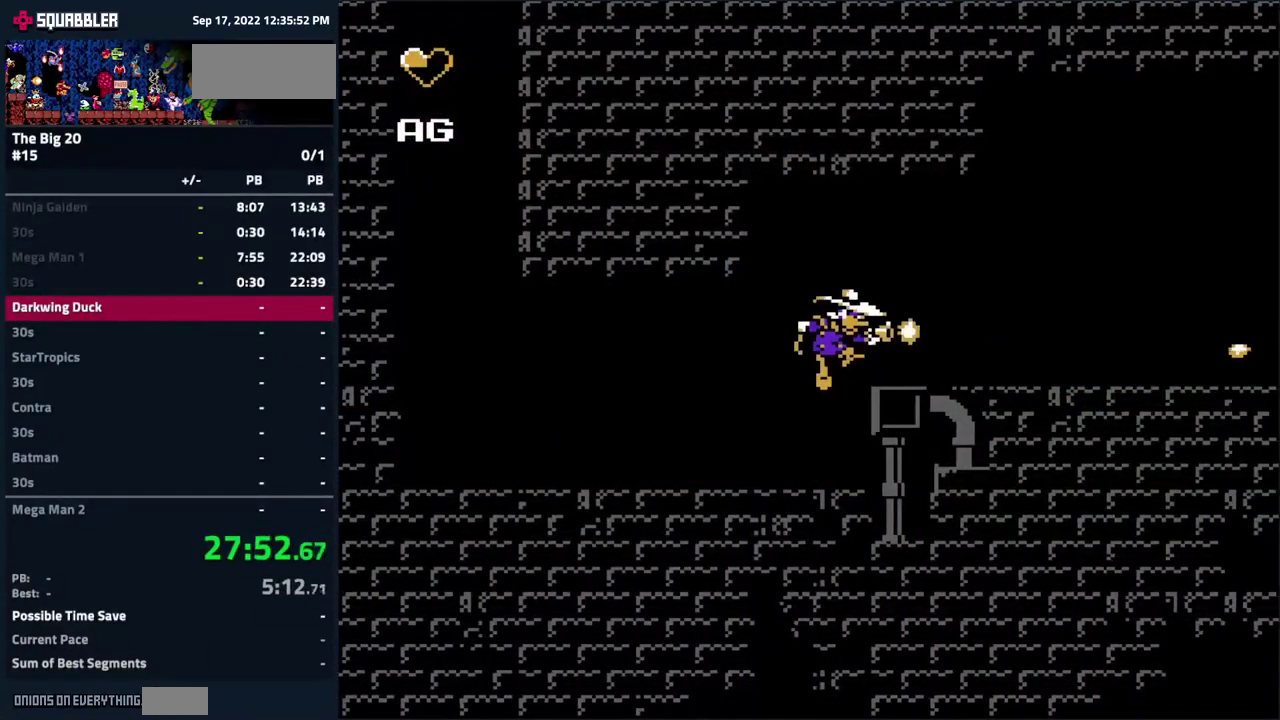
{"buttons": ["DPAD_RIGHT"], "events": [[67, "B", "up"], [184, "B", "down"], [284, "B", "up"]]}
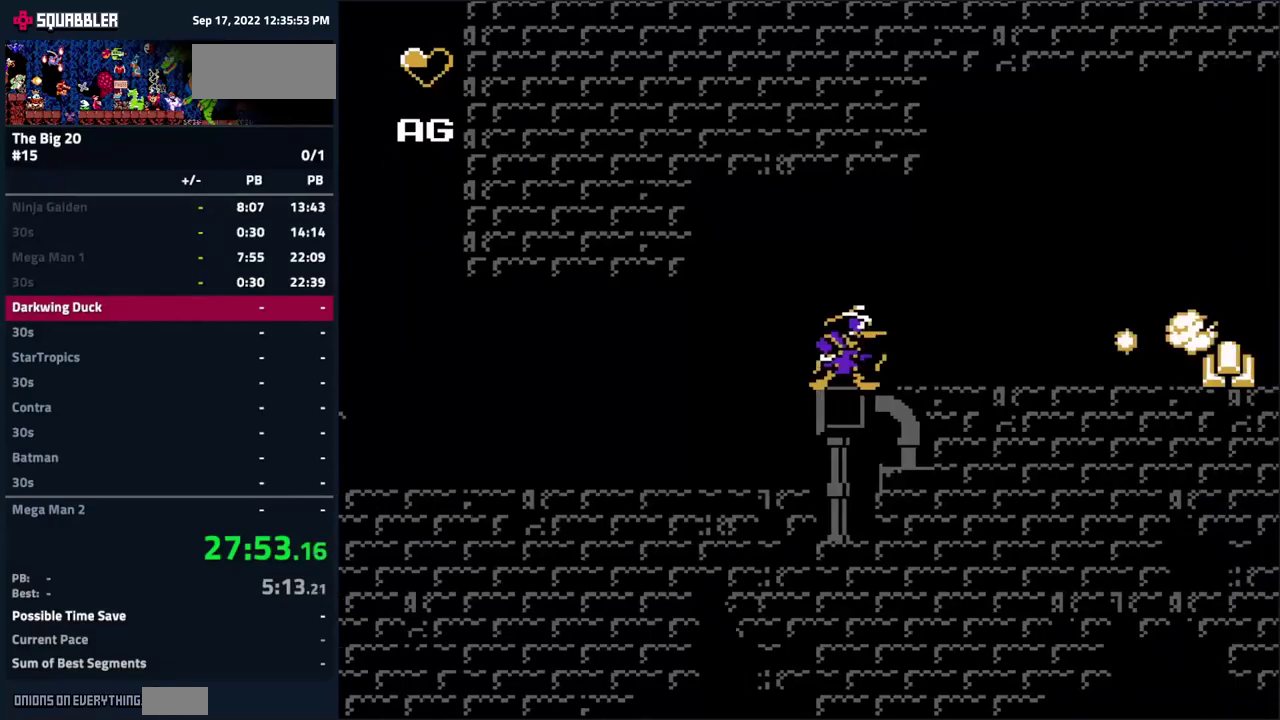
{"buttons": ["A", "DPAD_RIGHT"], "events": [[500, "A", "down"]]}
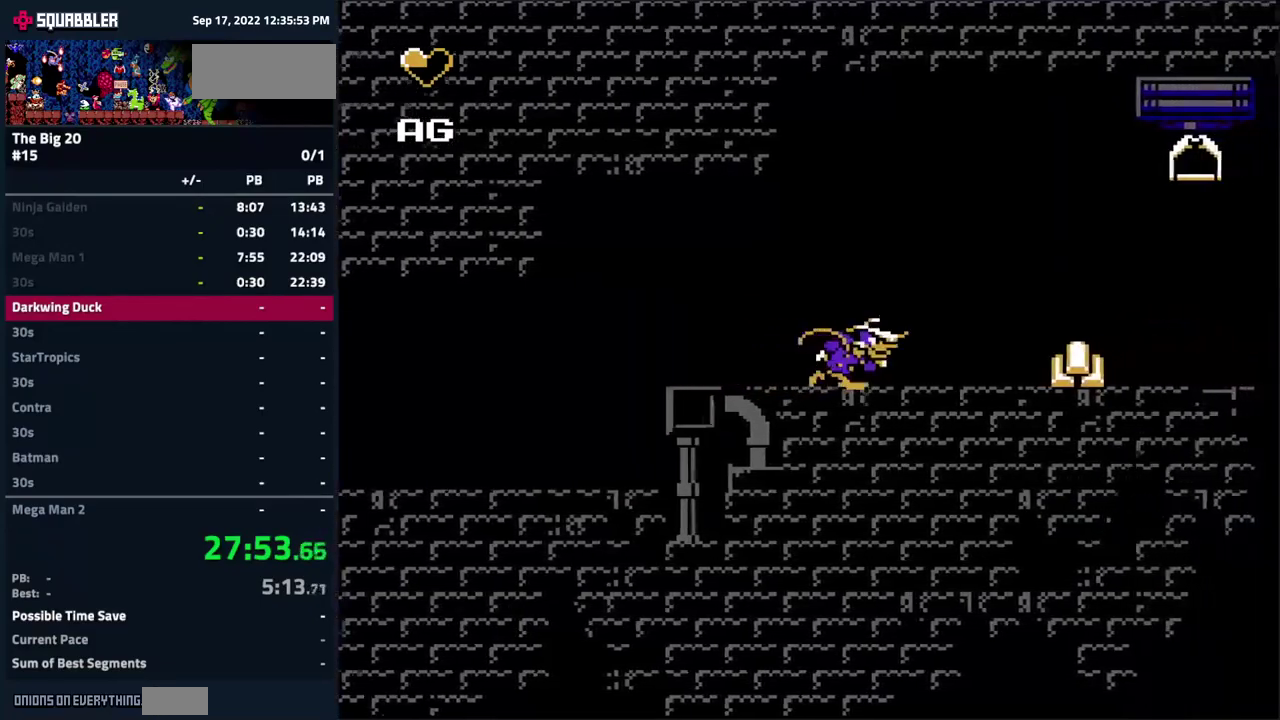
{"buttons": ["DPAD_RIGHT"], "events": [[200, "B", "down"], [267, "A", "up"], [317, "B", "up"]]}
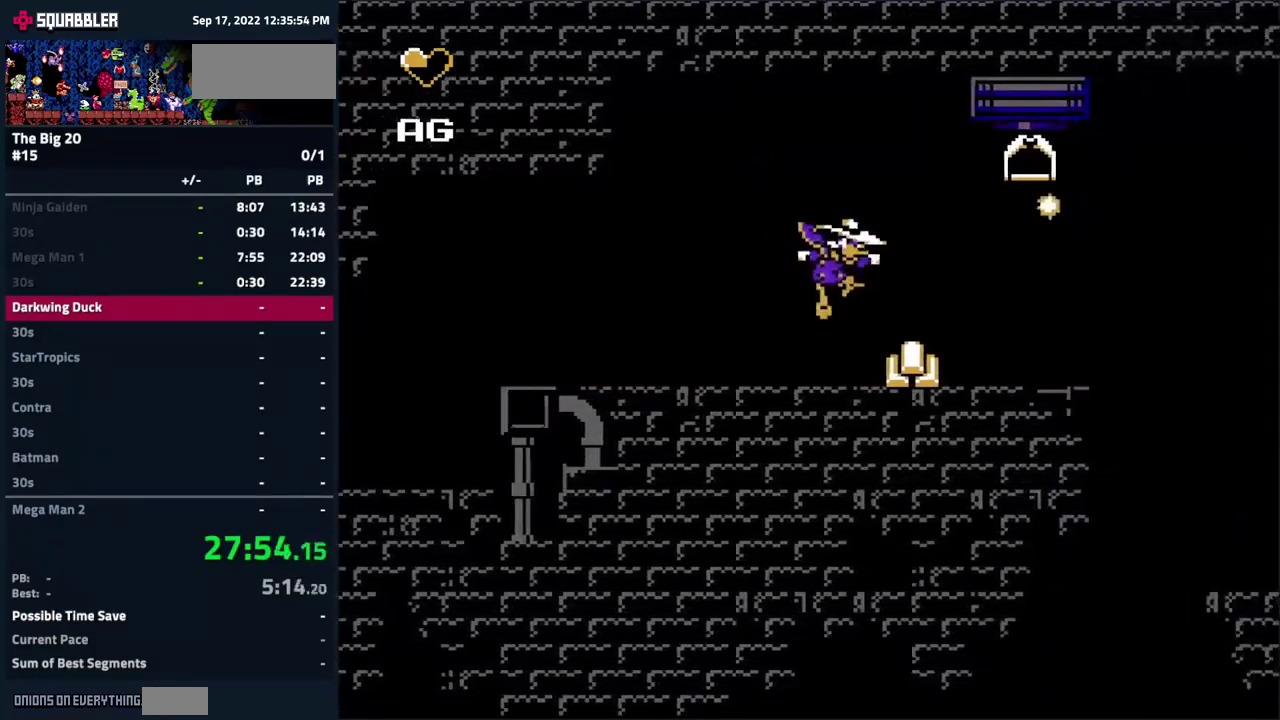
{"buttons": ["DPAD_RIGHT"], "events": [[17, "B", "down"], [83, "B", "up"], [217, "B", "down"], [300, "B", "up"]]}
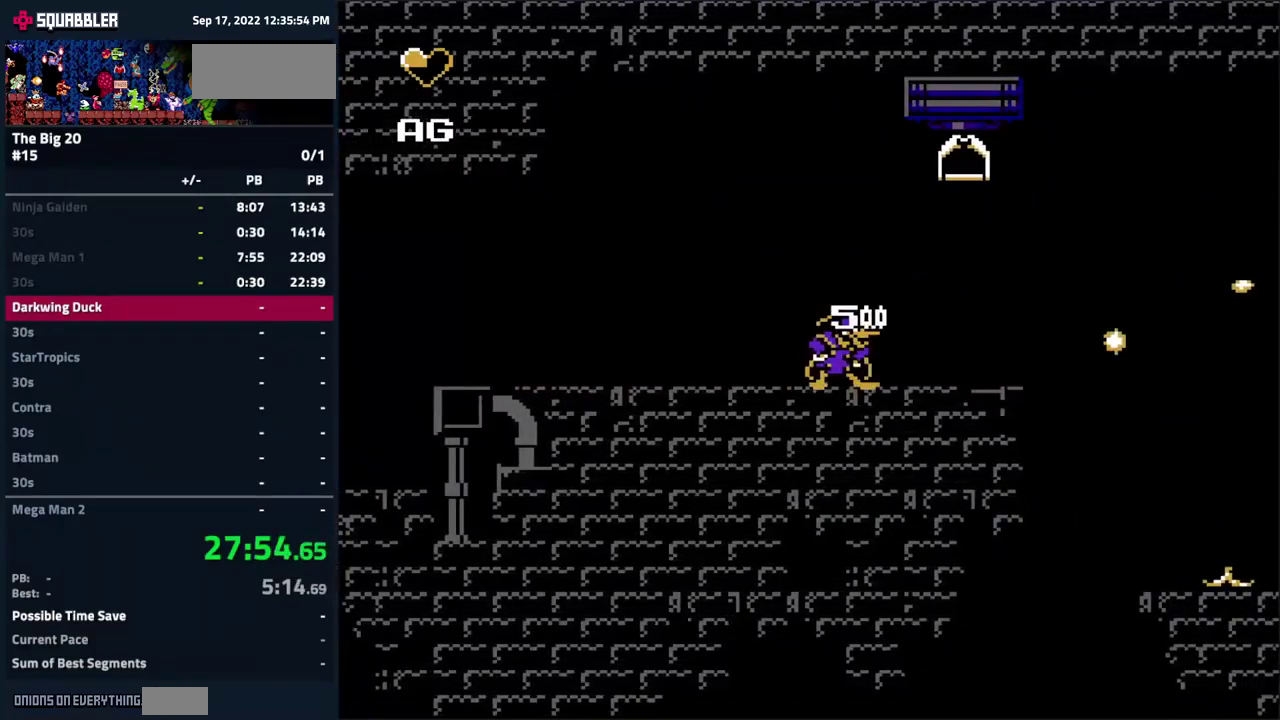
{"buttons": ["DPAD_RIGHT"], "events": []}
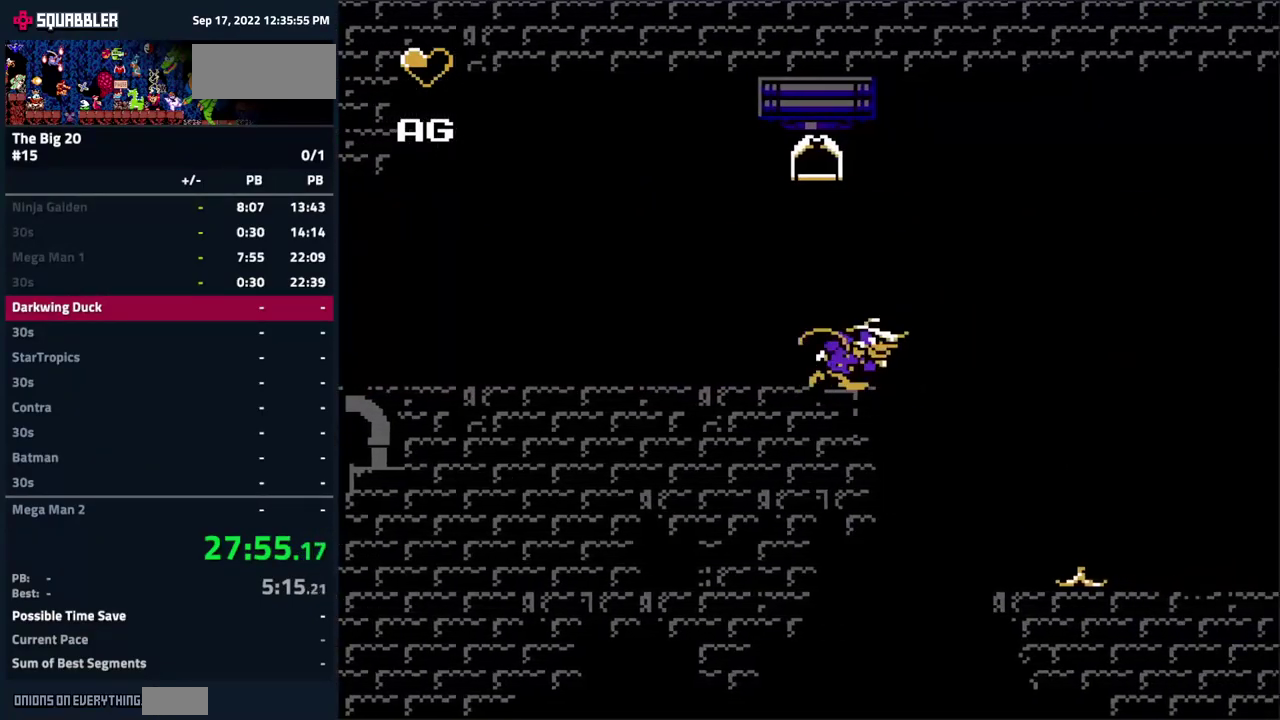
{"buttons": [], "events": [[50, "A", "down"], [233, "A", "up"], [500, "DPAD_RIGHT", "up"]]}
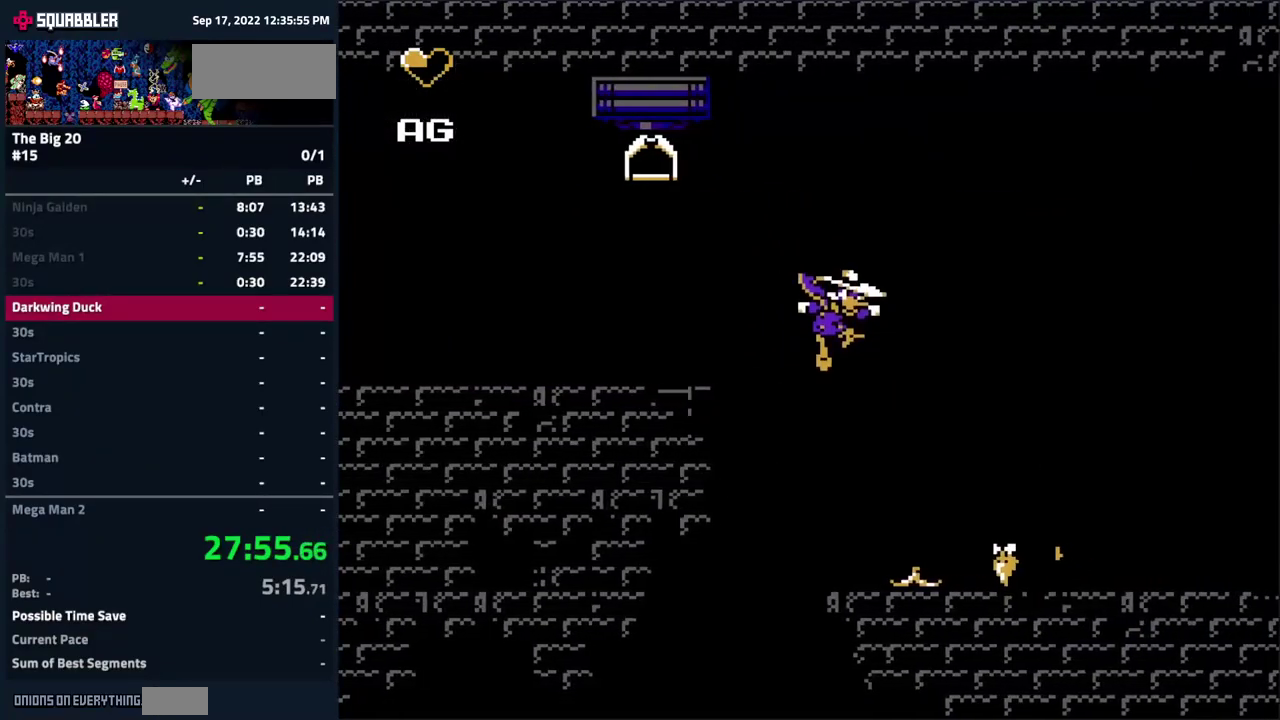
{"buttons": ["A"], "events": [[100, "B", "down"], [200, "B", "up"], [300, "B", "down"], [367, "B", "up"], [450, "A", "down"]]}
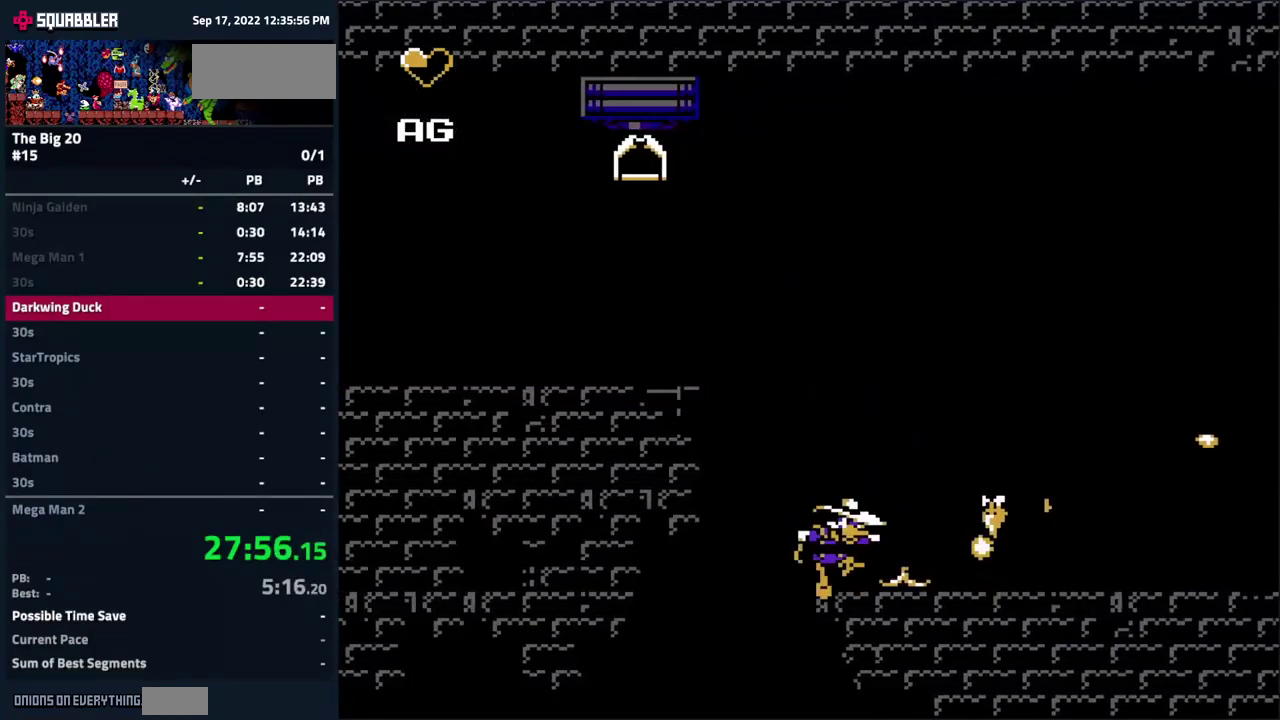
{"buttons": [], "events": [[33, "B", "down"], [67, "A", "up"], [150, "B", "up"], [200, "B", "down"], [283, "B", "up"]]}
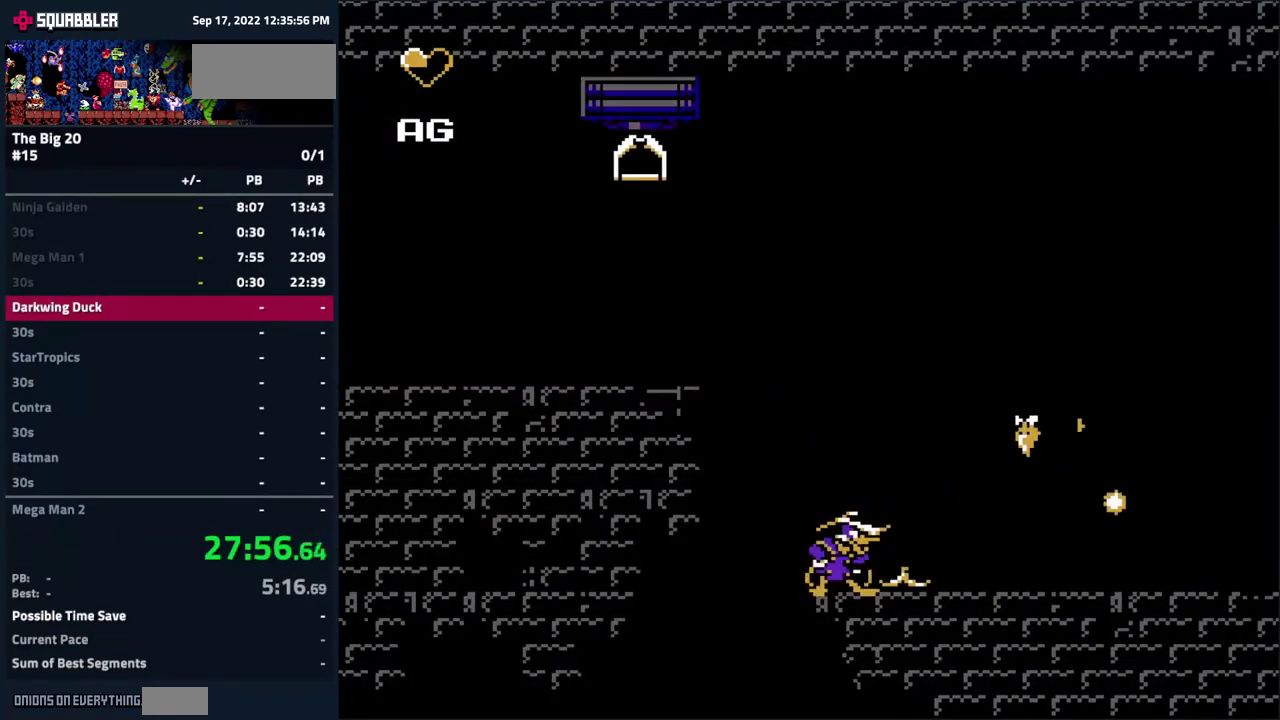
{"buttons": [], "events": [[17, "B", "down"], [117, "B", "up"], [217, "B", "down"], [333, "B", "up"]]}
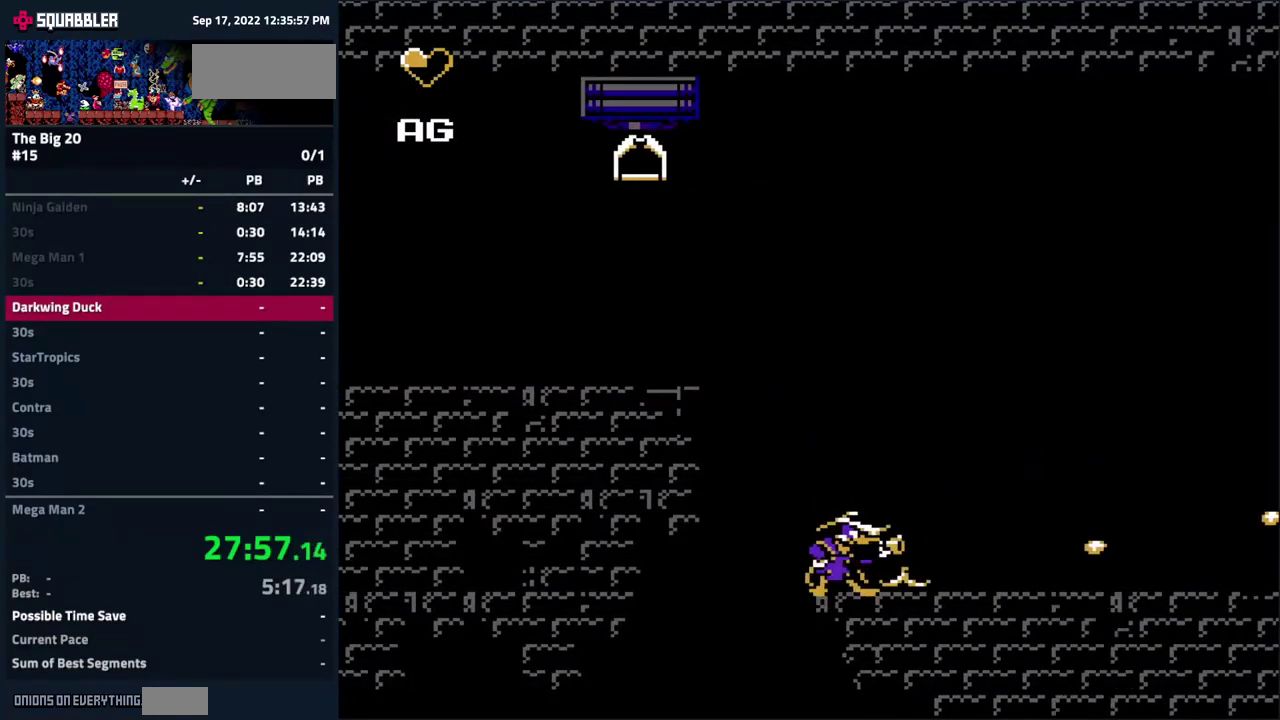
{"buttons": ["A", "DPAD_RIGHT"], "events": [[150, "A", "down"], [250, "DPAD_RIGHT", "down"]]}
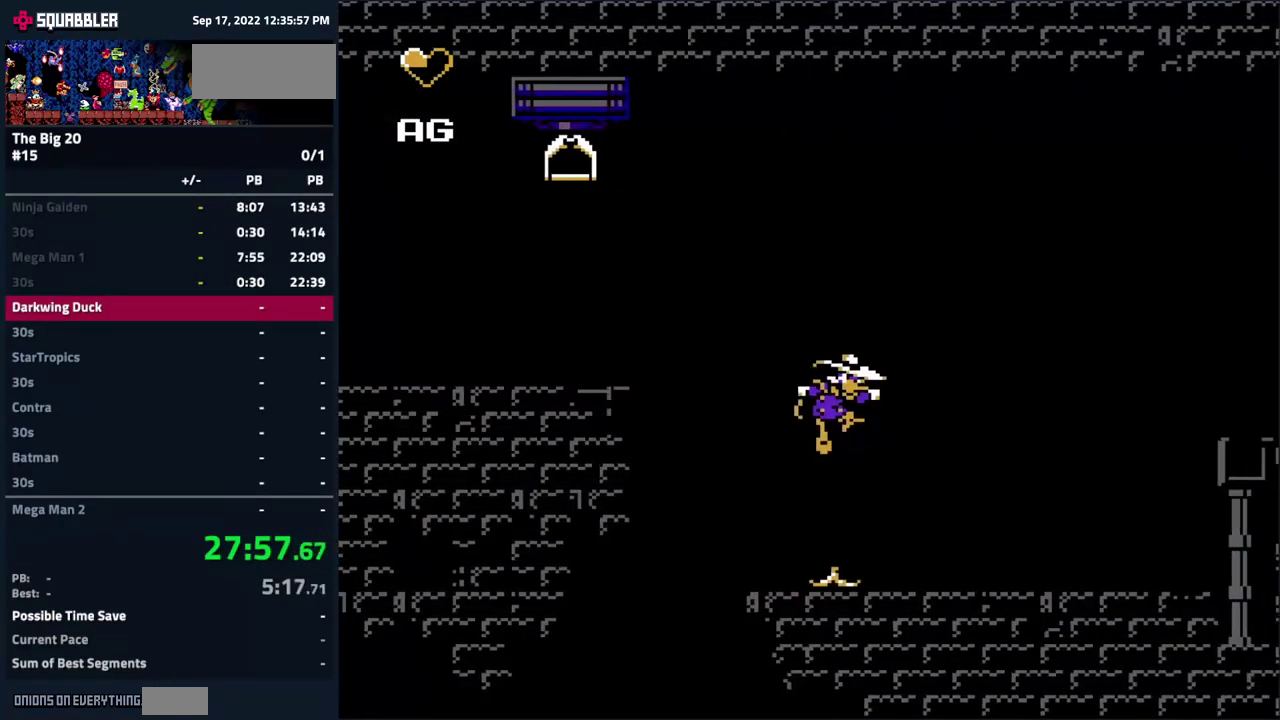
{"buttons": ["B"], "events": [[200, "A", "up"], [267, "B", "down"], [283, "DPAD_RIGHT", "up"], [383, "B", "up"], [450, "B", "down"]]}
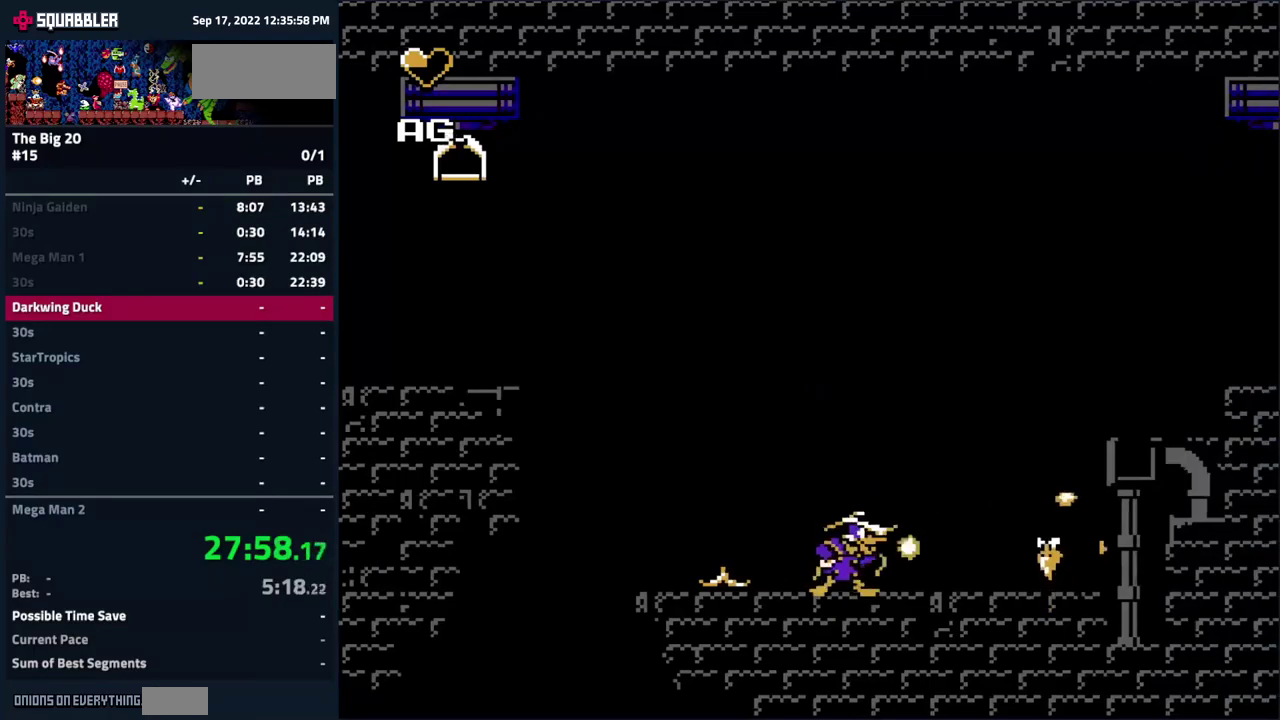
{"buttons": ["A", "B"], "events": [[50, "B", "up"], [133, "B", "down"], [200, "B", "up"], [233, "A", "down"], [483, "B", "down"]]}
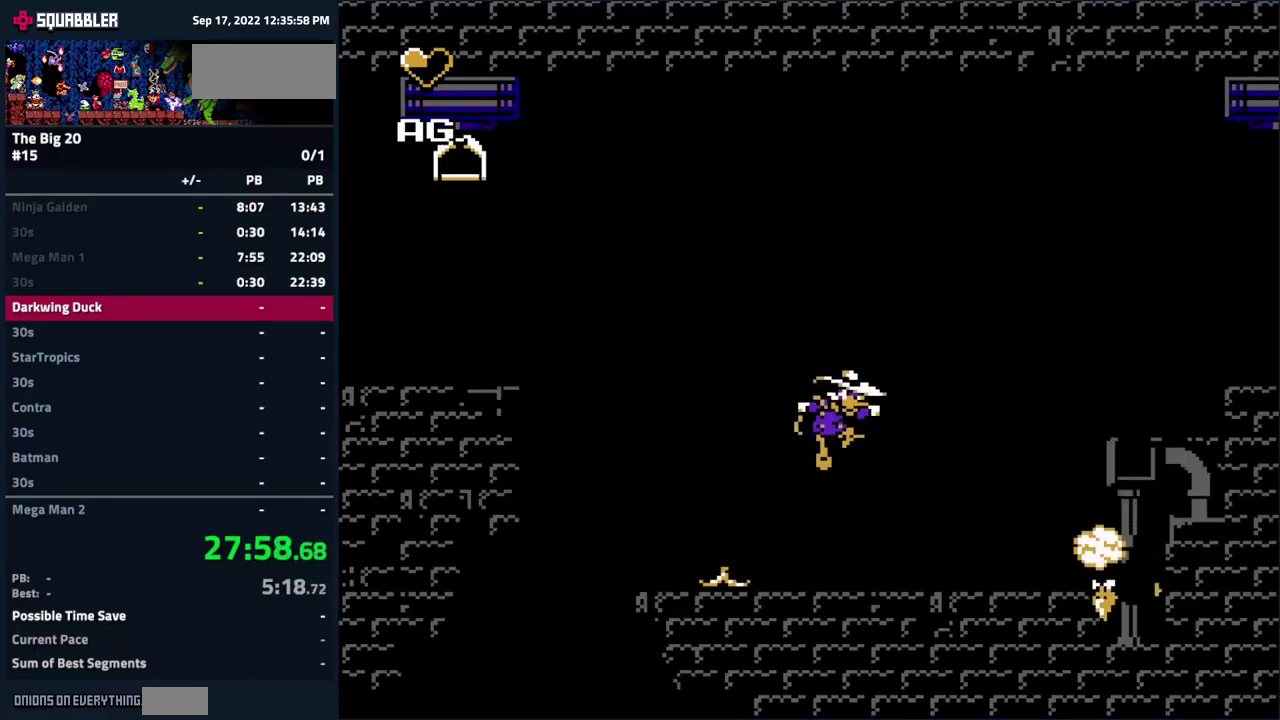
{"buttons": ["A"], "events": [[67, "A", "up"], [117, "B", "up"], [183, "B", "down"], [317, "B", "up"], [450, "A", "down"]]}